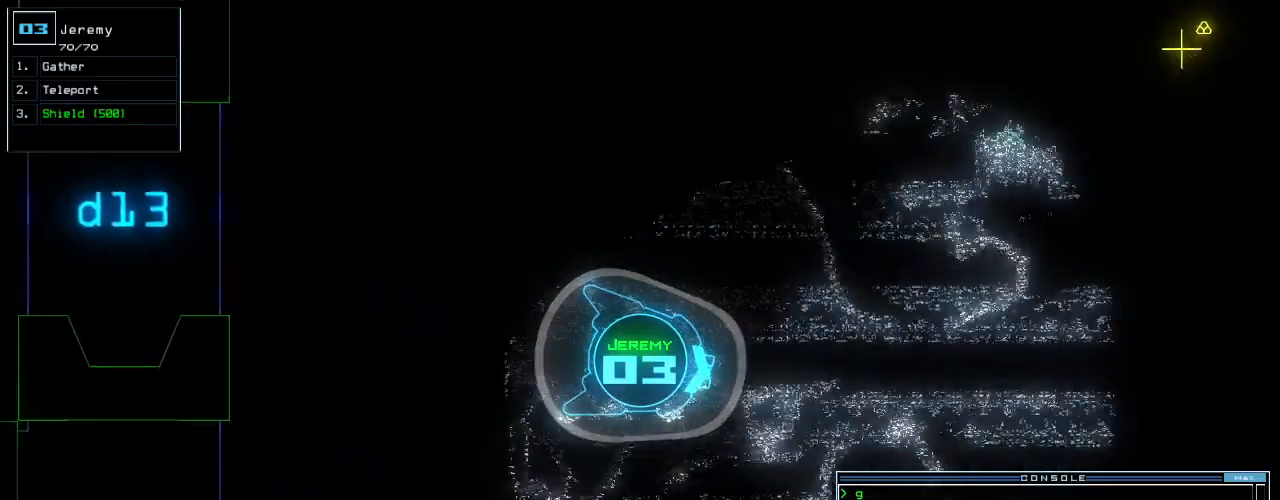
Gameplay with keyboard; each line is a JSON object with the keys held at the frame after it. "events" lists presses ("down") and releases ("up") of ".", "0", "1", "2", "3", "4", "5", "6", "7", "8", "9", "a", "b", "backspace", "c", "caps_lock", "comma", "ctrl_l", "ctrl_r", "d", "down", "e", "equals", "escape", "f", "f8", "g", "h", "i", "j", "k", "l", "left", "m", "minus", "n", "o", "p", "q", "quote", "r", "return", "right", "s", "semicolon", "shift_l", "shift_r", "space", "t", "tab", "tilde", "u", "up", "v", "w", "x", "y" and "z" between this image and that frame as [ms after this image, input, new state], when the widget could be followed in between. No other keys are recorded. Mouse input is not recorded.
{"keys": ["up"], "events": [[140, "left", "down"], [200, "g", "down"], [200, "left", "up"], [260, "g", "up"], [400, "t", "down"], [500, "t", "up"]]}
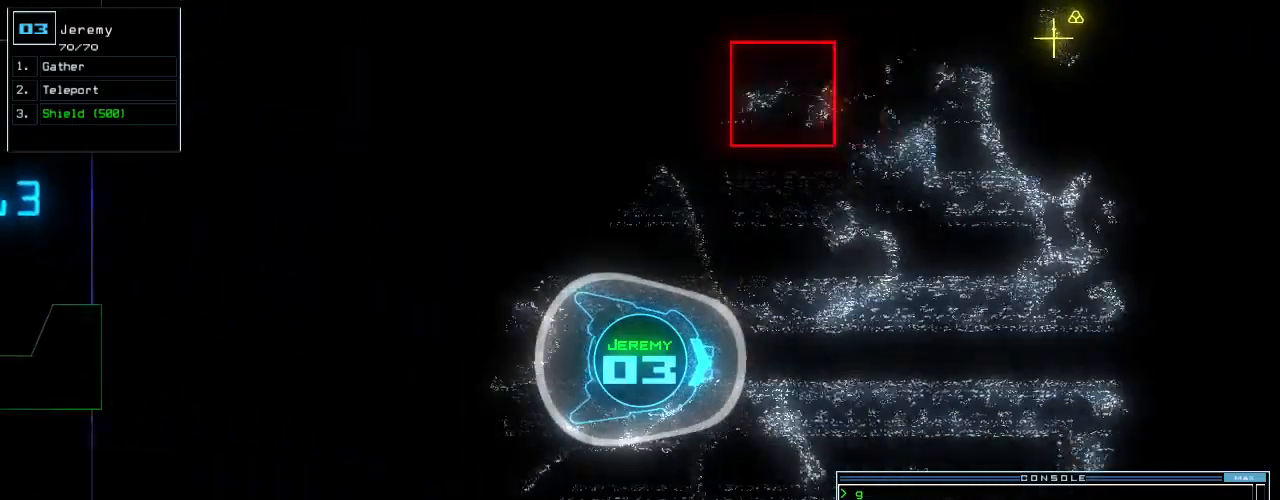
{"keys": ["up"], "events": []}
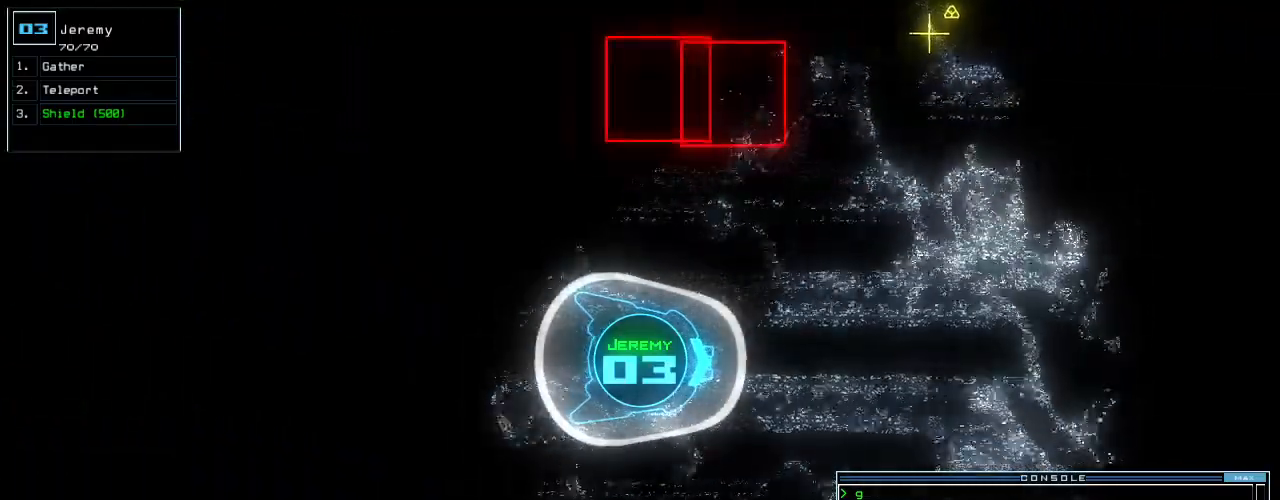
{"keys": ["up"], "events": [[160, "left", "down"], [220, "left", "up"], [380, "left", "down"], [420, "left", "up"]]}
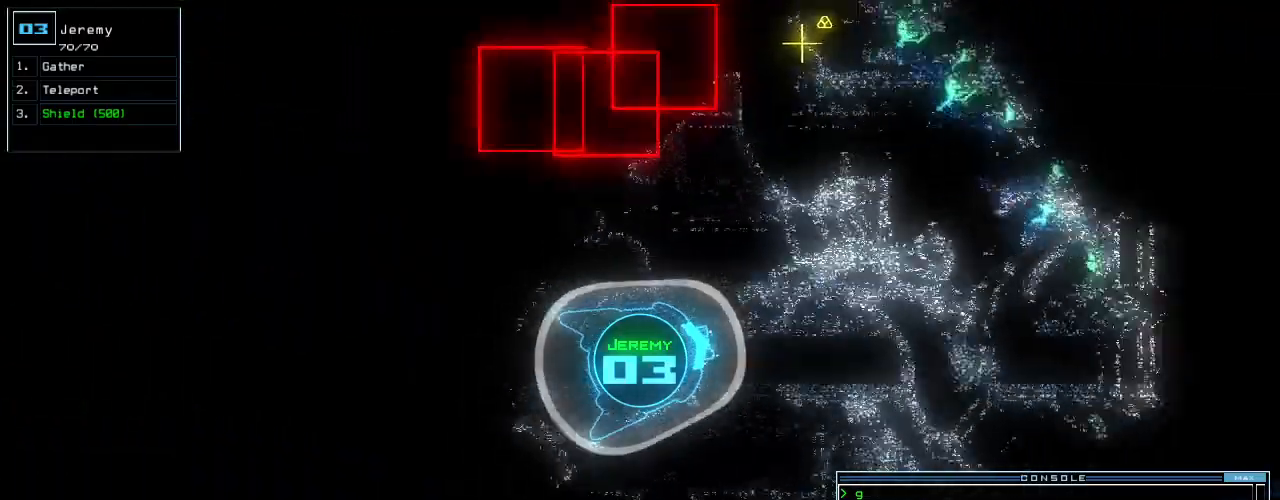
{"keys": ["up"], "events": [[120, "left", "down"], [200, "left", "up"], [380, "left", "down"], [480, "left", "up"]]}
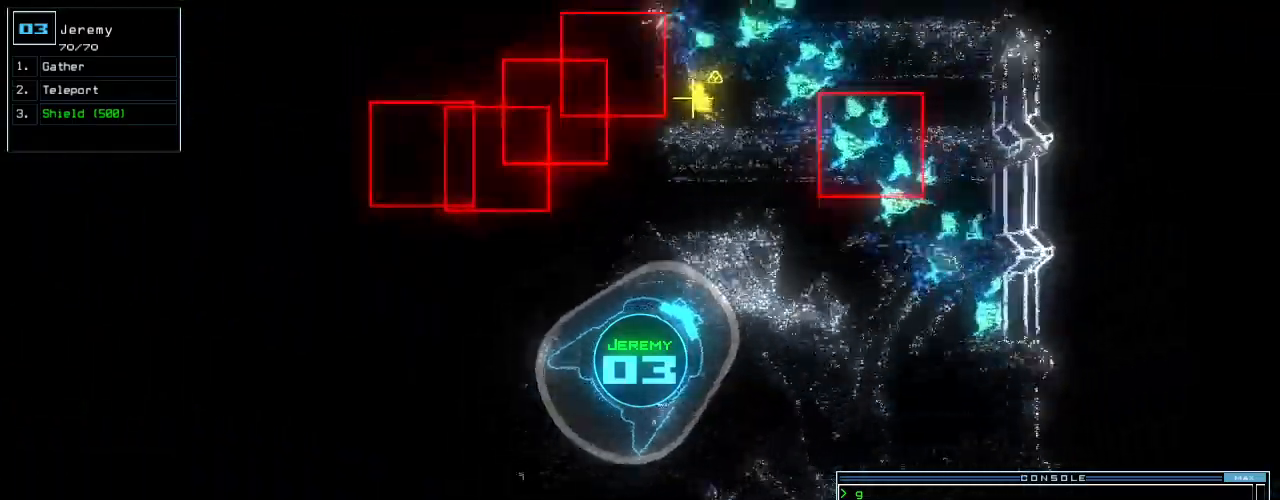
{"keys": ["up"], "events": [[100, "left", "down"], [300, "left", "up"]]}
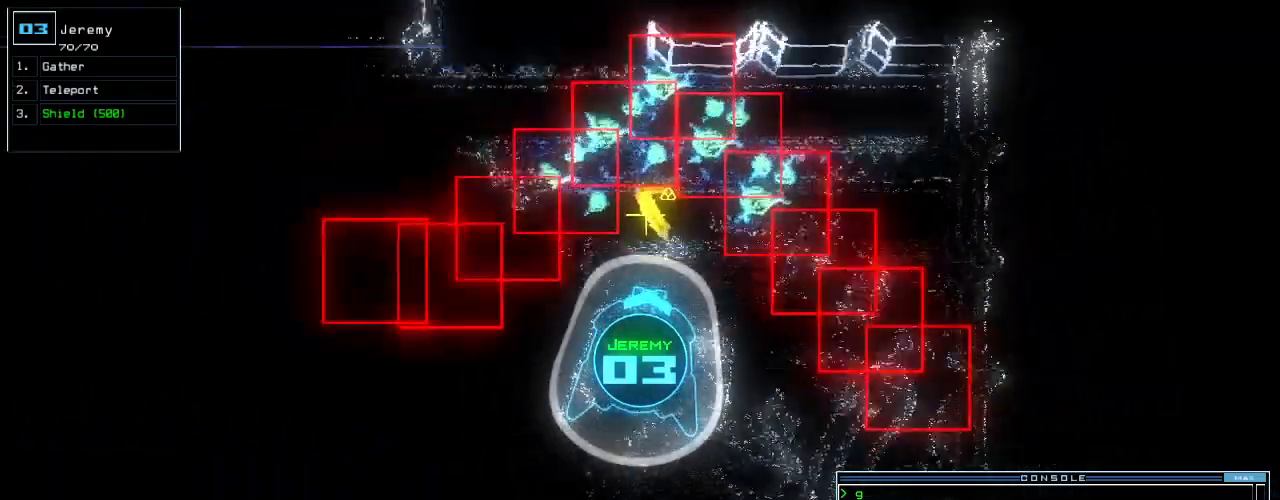
{"keys": ["return", "up"], "events": [[180, "left", "down"], [260, "left", "up"], [380, "return", "down"]]}
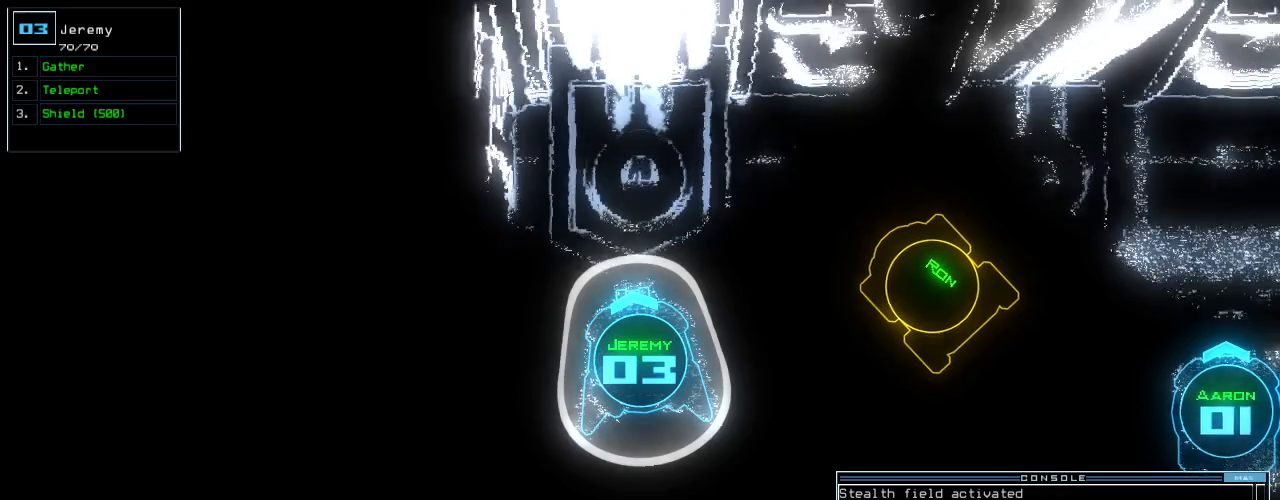
{"keys": ["ctrl_l"], "events": [[20, "return", "up"], [60, "up", "up"], [300, "space", "down"], [360, "ctrl_l", "down"], [360, "space", "up"]]}